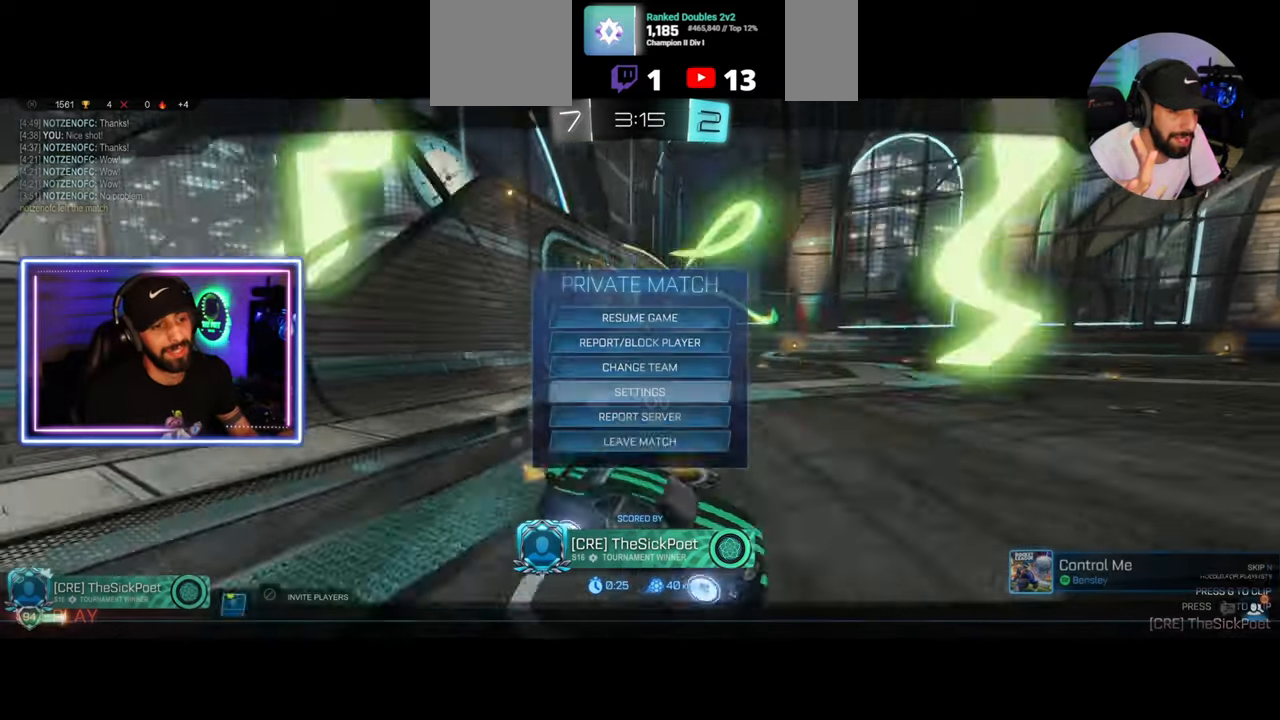
Gameplay with keyboard and mouse; each line is a JSON object with the keys and mouse buttons held at the frame after it. "events" lists presses ("down") and releases ("up") of "a", "ctrl", "d", "e", "q", "s", "shift", "space", "w", "mouse_left", "mouse_wheel", "mouse_right", "mouse_mb4" and "mouse_mb5" between this image and that frame as [ms after this image, input, new state], when the widget could be followed in between. "mouse_left", "mouse_wheel", "mouse_right", "mouse_mb4", "mouse_mb5" = the "left", "wheel", "right", "mb4", "mb5" buttons of the "mouse" list. No other keys are recorded. "wheel" means that the mouse wheel is clicked or scrolled. Mouse movement is not recorded.
{"keys": [], "mouse": ["left"], "events": [[500, "mouse_left", "down"]]}
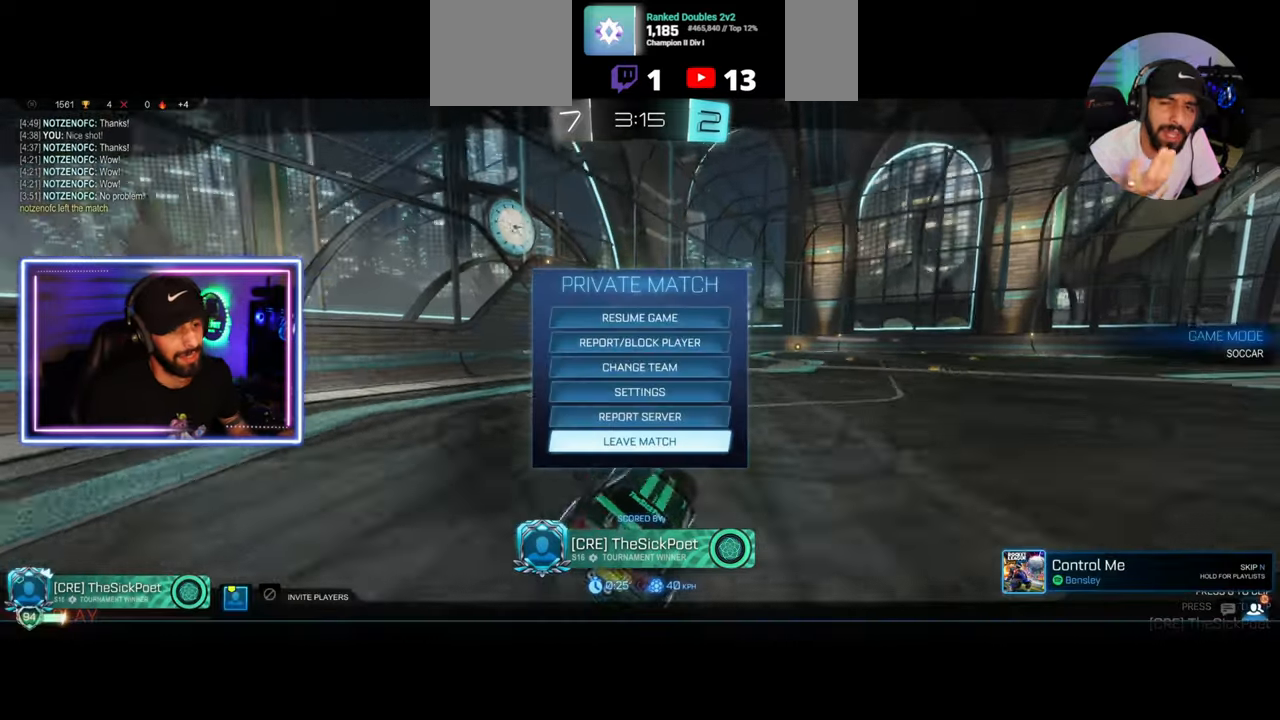
{"keys": [], "mouse": [], "events": [[83, "mouse_left", "up"], [417, "mouse_left", "down"], [500, "mouse_left", "up"]]}
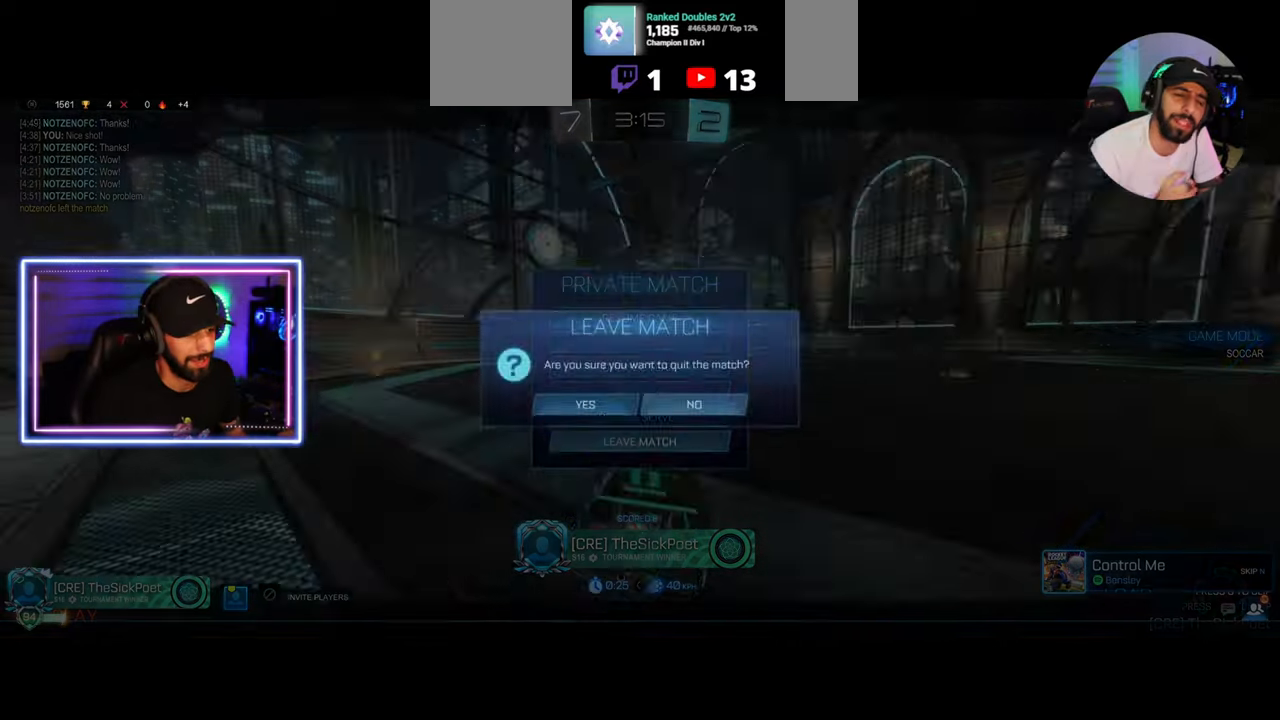
{"keys": [], "mouse": [], "events": []}
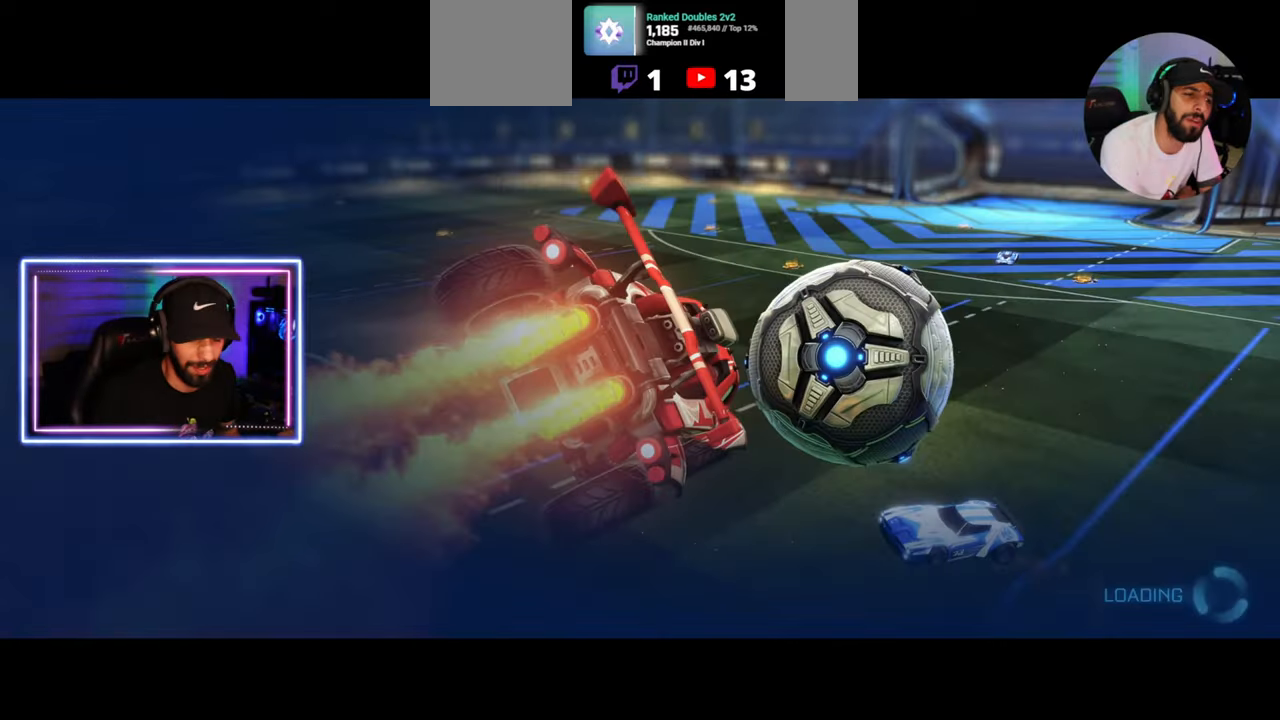
{"keys": ["w"], "mouse": [], "events": [[500, "w", "down"]]}
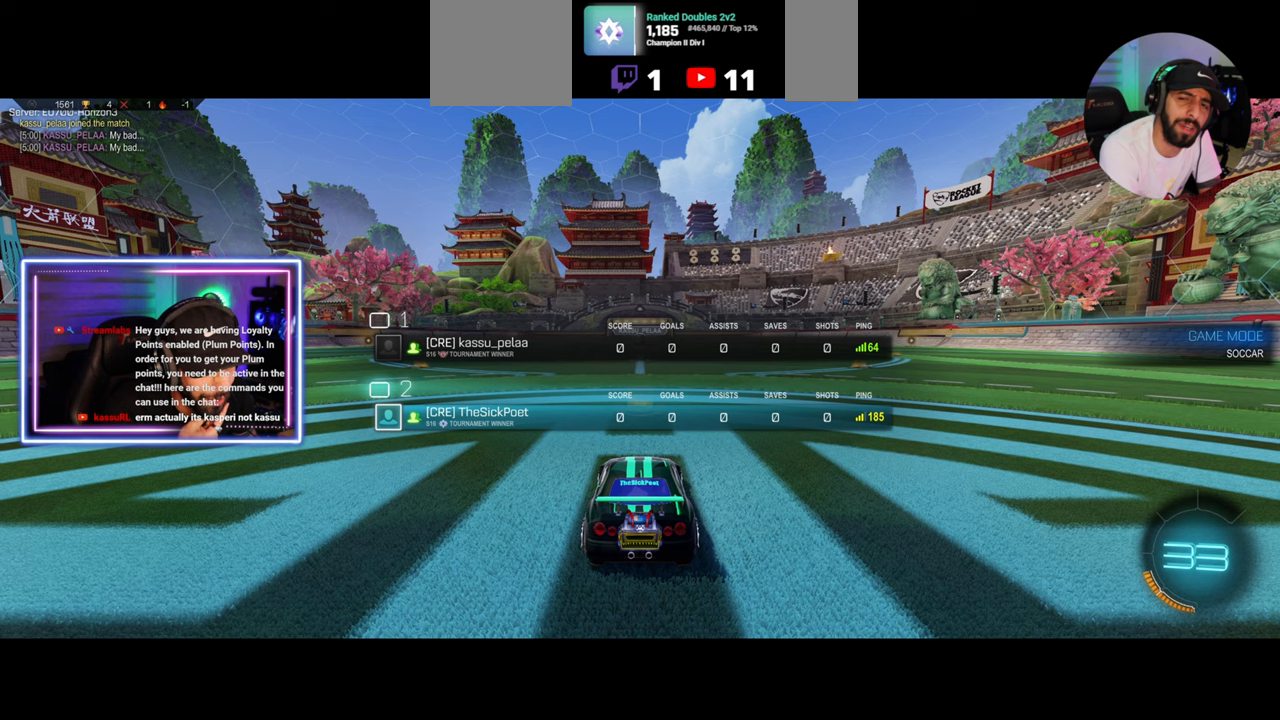
{"keys": ["w"], "mouse": [], "events": []}
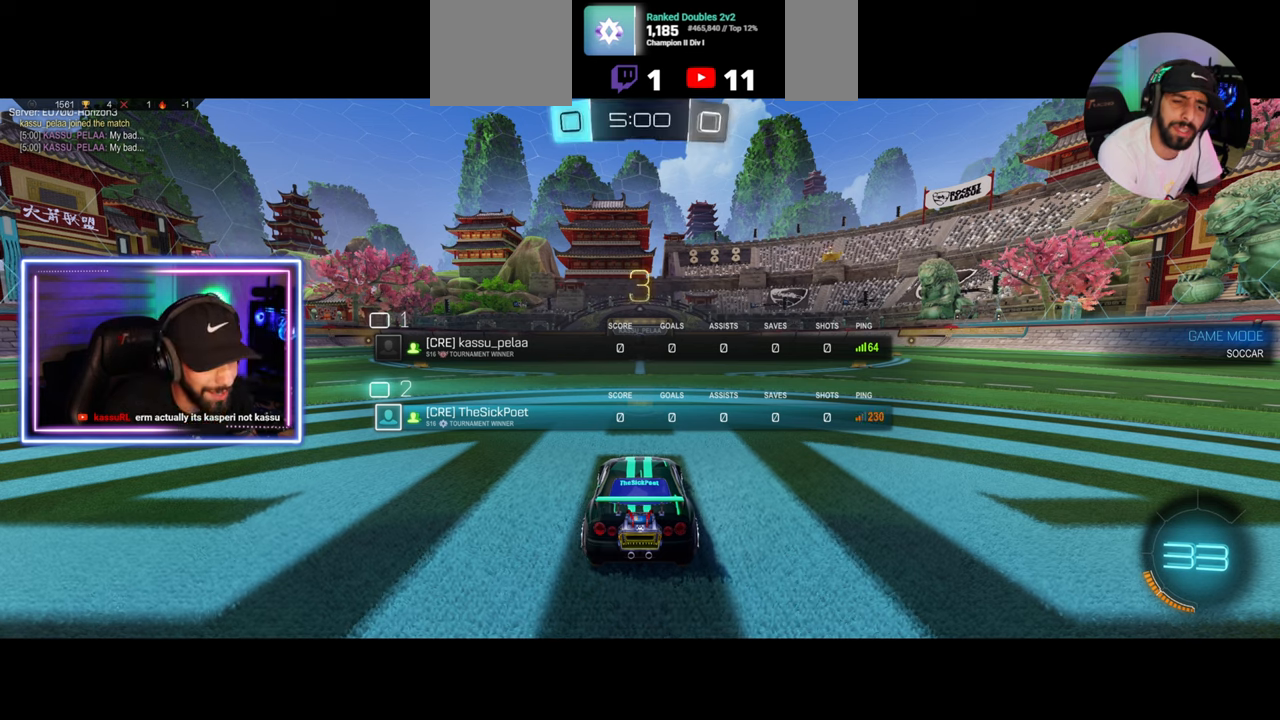
{"keys": ["w"], "mouse": [], "events": []}
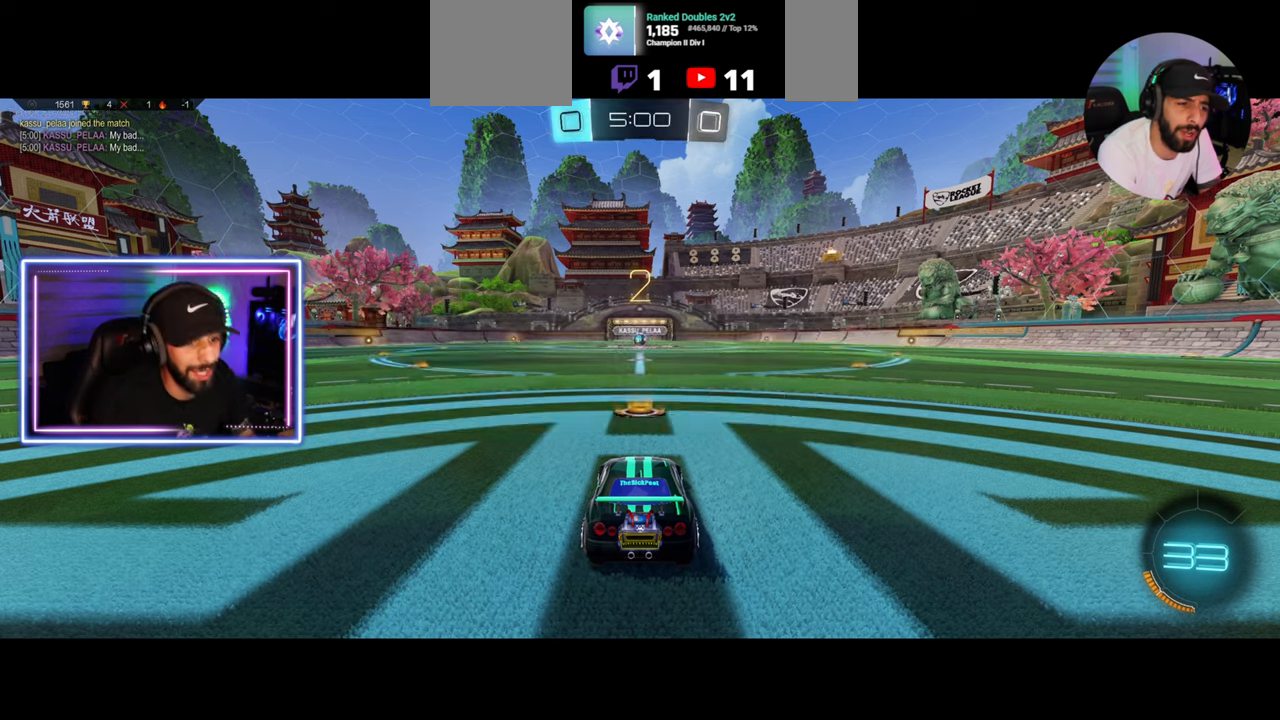
{"keys": ["w"], "mouse": [], "events": []}
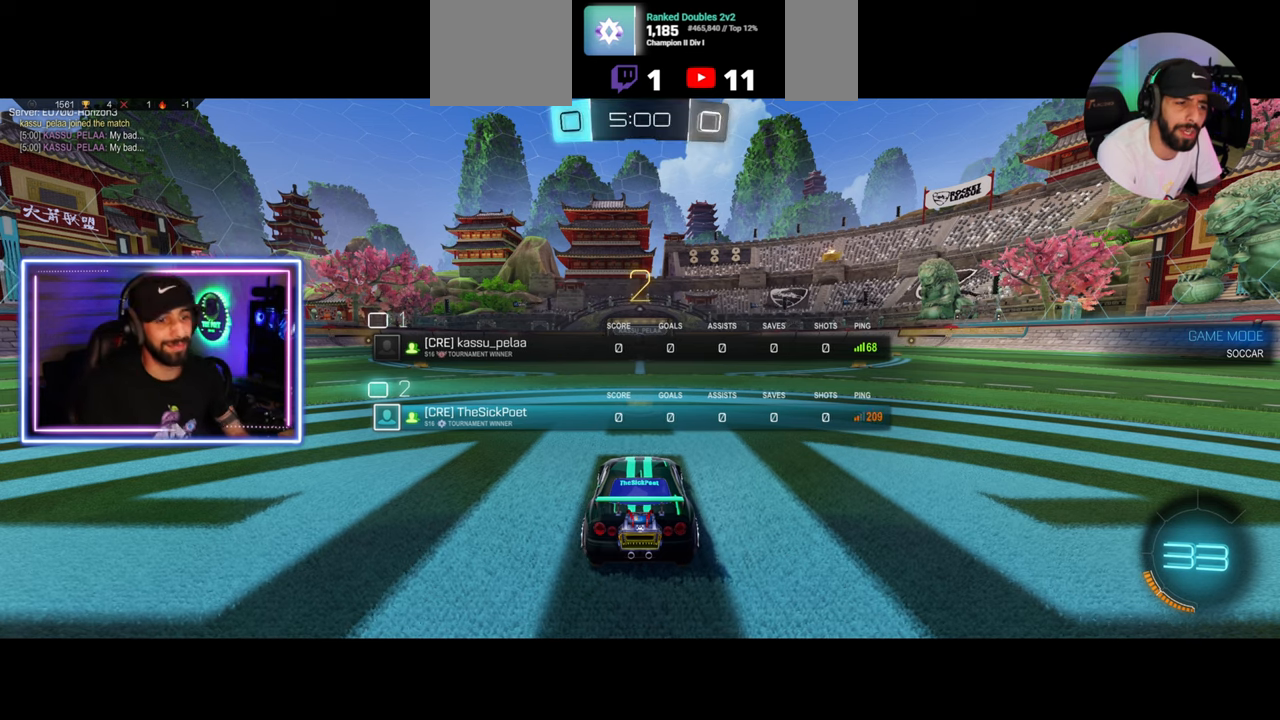
{"keys": ["w"], "mouse": [], "events": []}
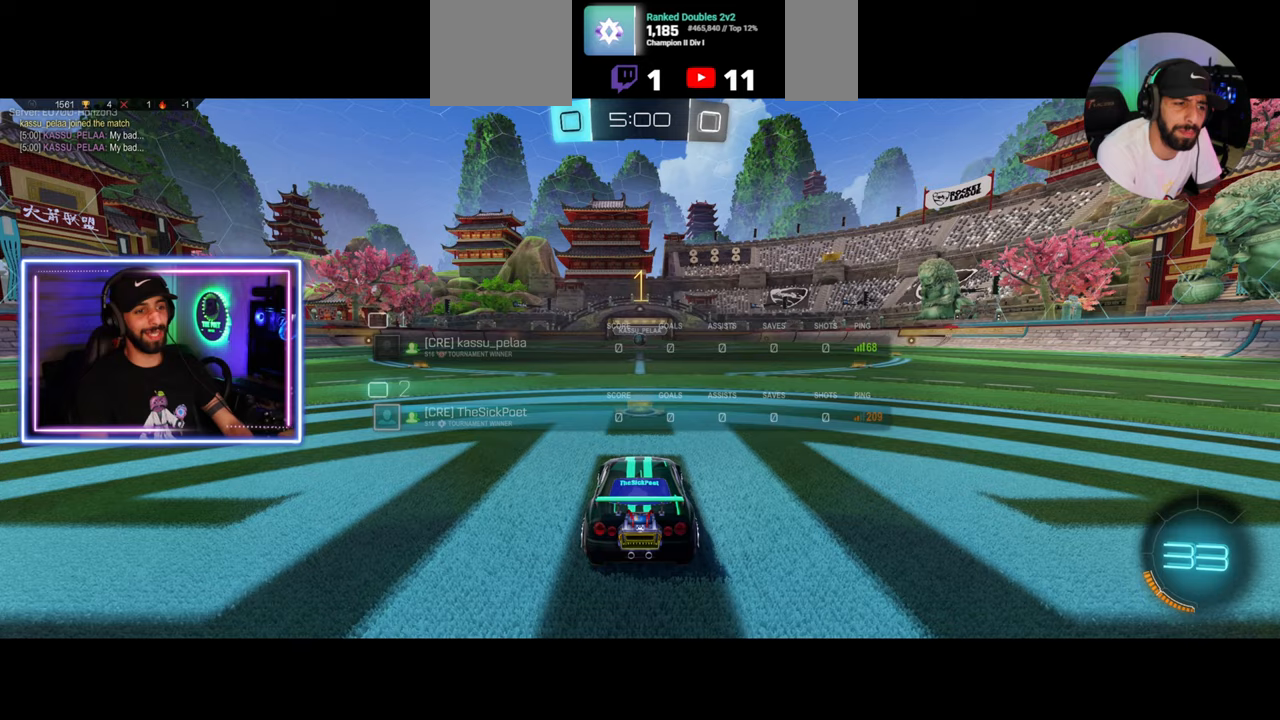
{"keys": ["w"], "mouse": ["left"], "events": [[125, "mouse_left", "down"]]}
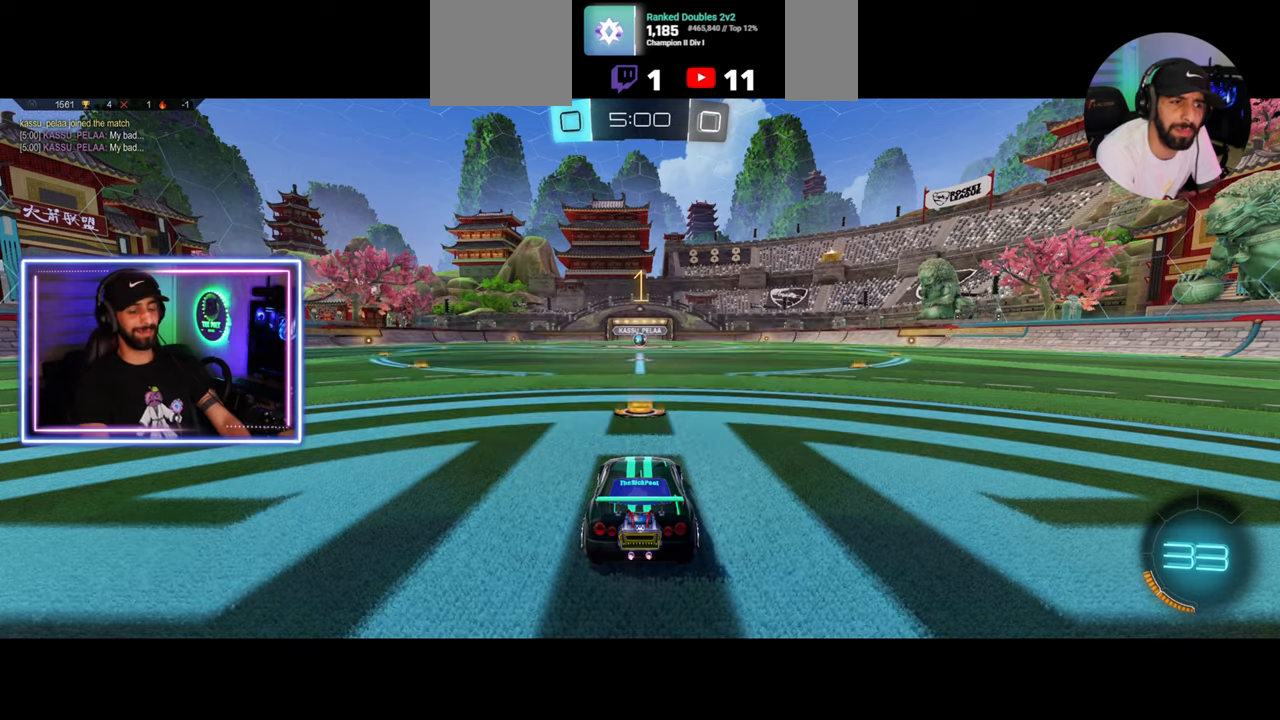
{"keys": ["w"], "mouse": ["left"], "events": []}
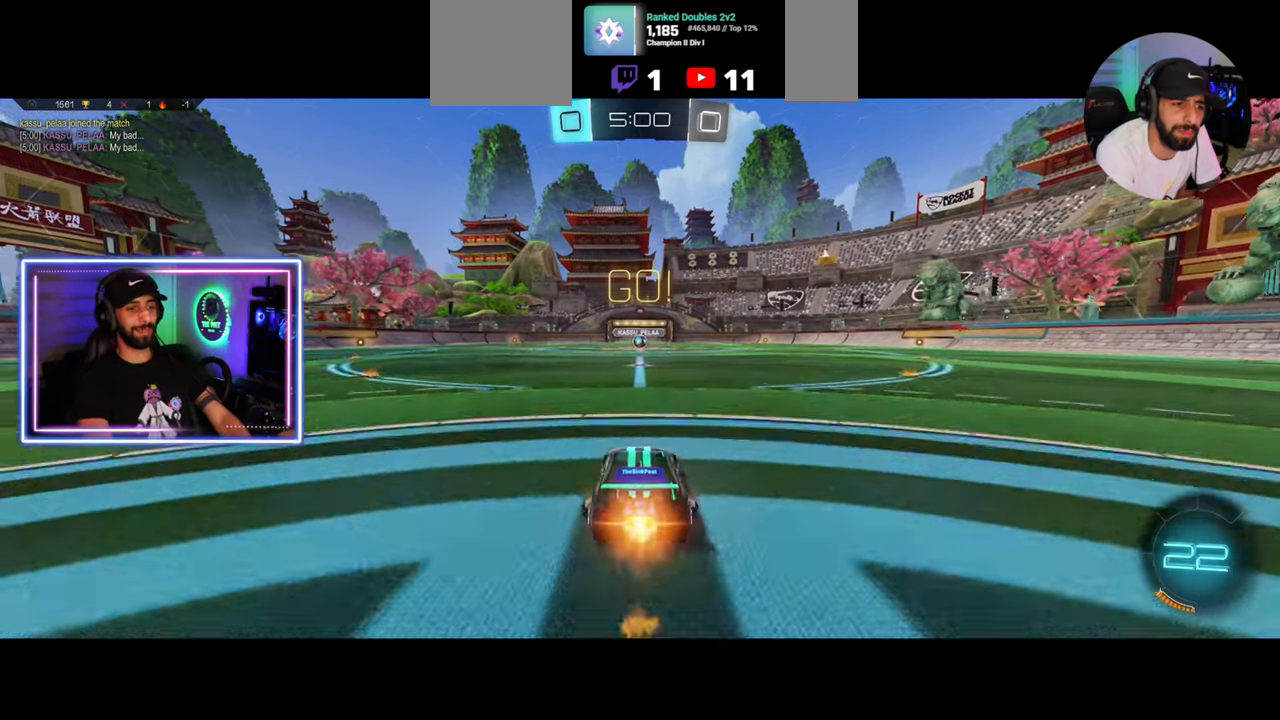
{"keys": ["w"], "mouse": [], "events": [[83, "mouse_right", "down"], [167, "mouse_left", "up"], [208, "mouse_right", "up"], [250, "mouse_right", "down"], [333, "mouse_right", "up"]]}
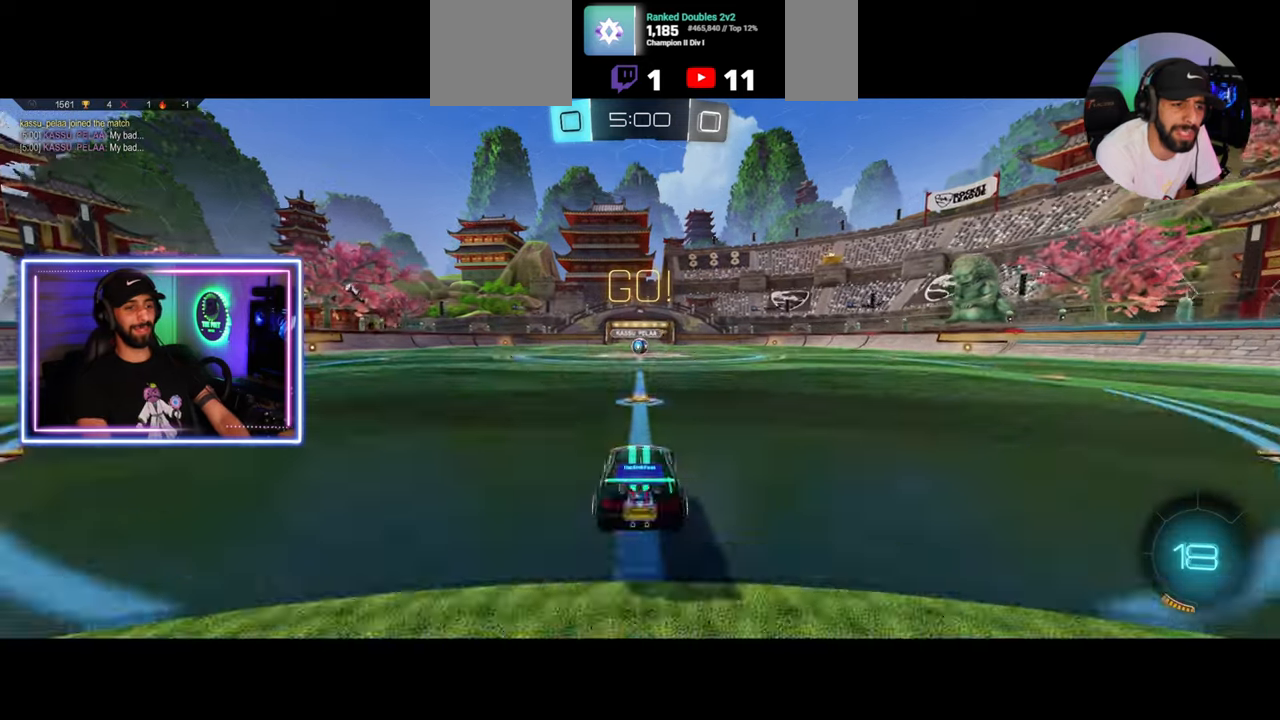
{"keys": [], "mouse": [], "events": [[42, "w", "up"]]}
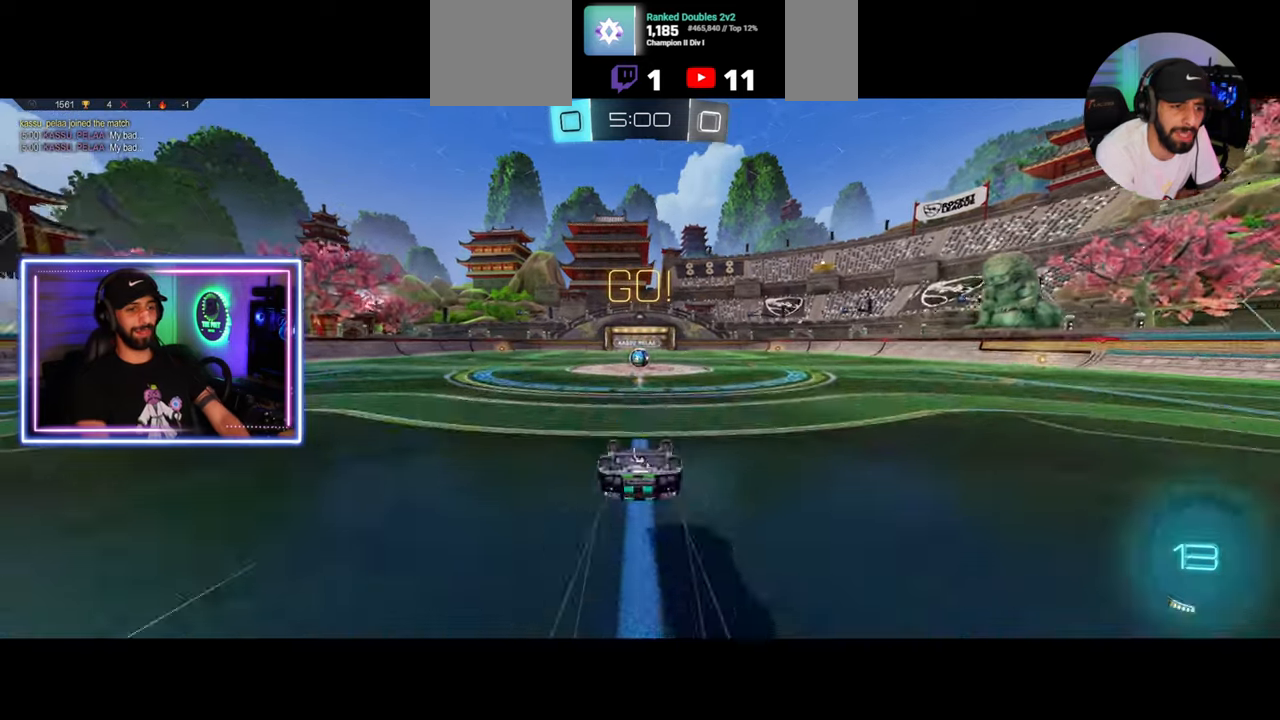
{"keys": ["d", "w"], "mouse": ["left", "right"], "events": [[375, "d", "down"], [375, "mouse_left", "down"], [417, "w", "down"], [500, "mouse_right", "down"]]}
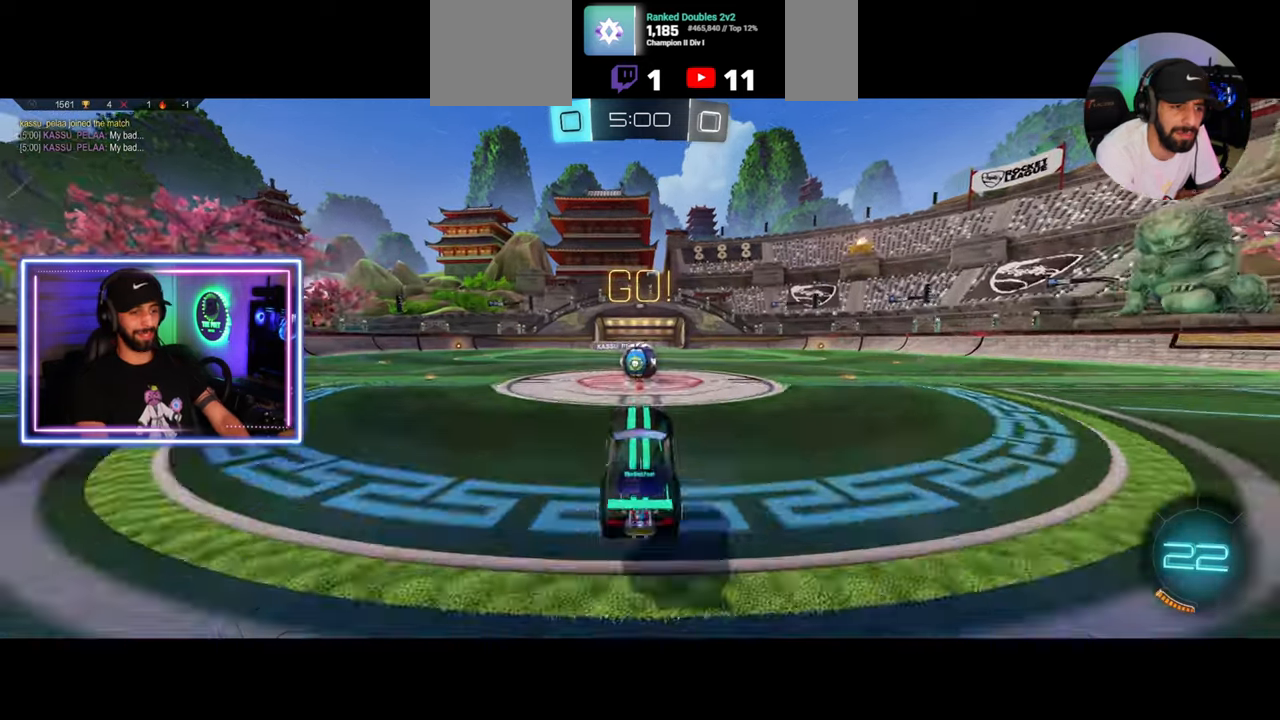
{"keys": [], "mouse": [], "events": [[83, "a", "down"], [83, "d", "up"], [83, "mouse_left", "up"], [292, "mouse_right", "up"], [333, "a", "up"], [500, "w", "up"]]}
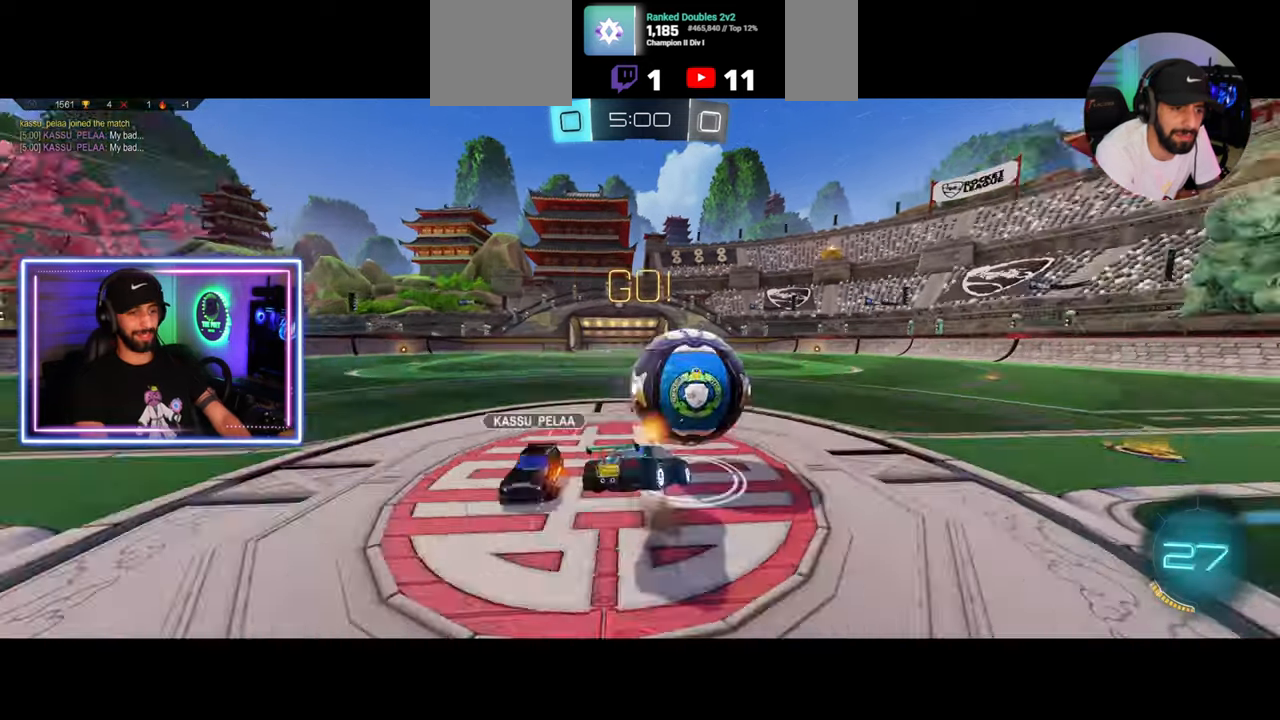
{"keys": ["a"], "mouse": [], "events": [[375, "a", "down"]]}
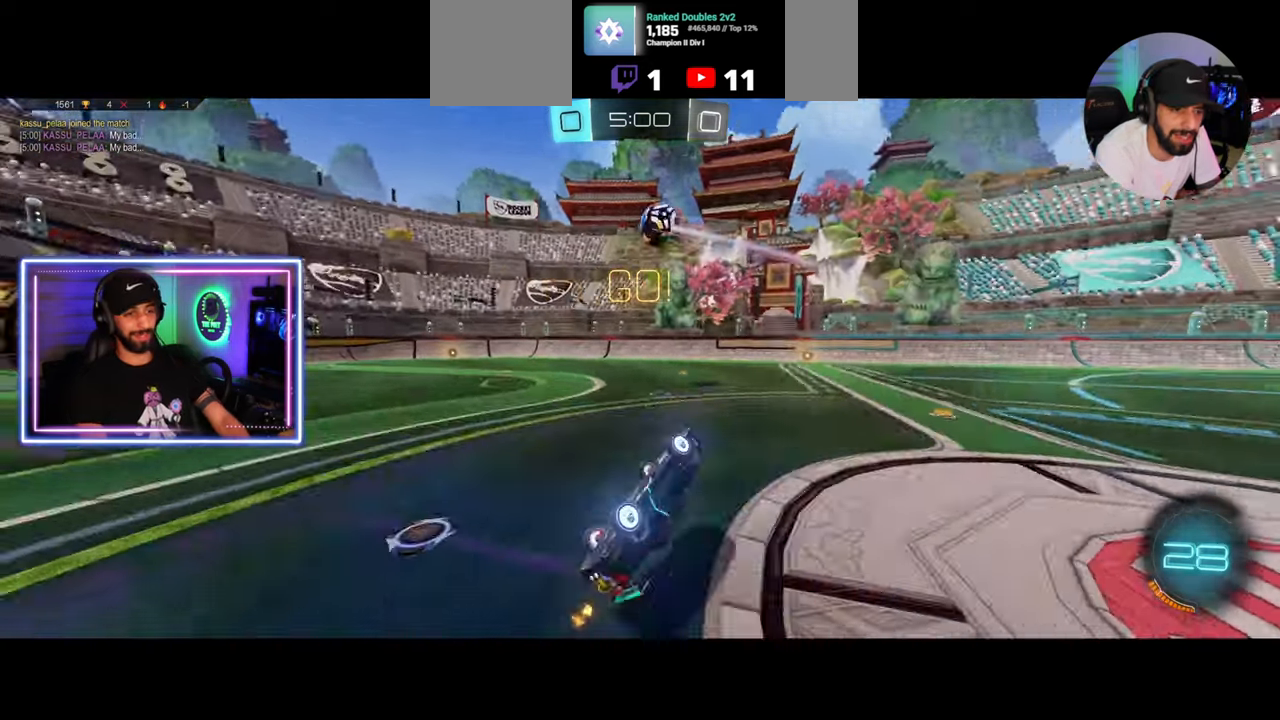
{"keys": ["d"], "mouse": [], "events": [[83, "a", "up"], [167, "w", "down"], [375, "w", "up"], [500, "d", "down"]]}
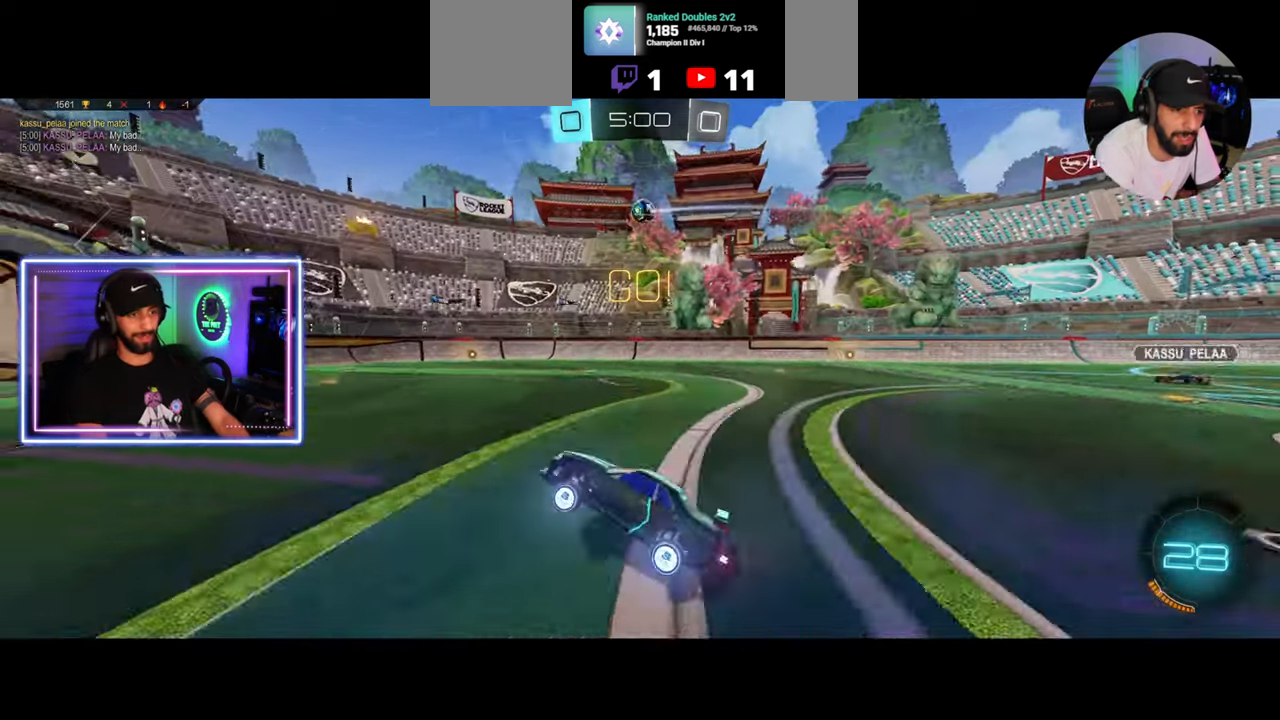
{"keys": ["d", "w"], "mouse": [], "events": [[125, "w", "down"]]}
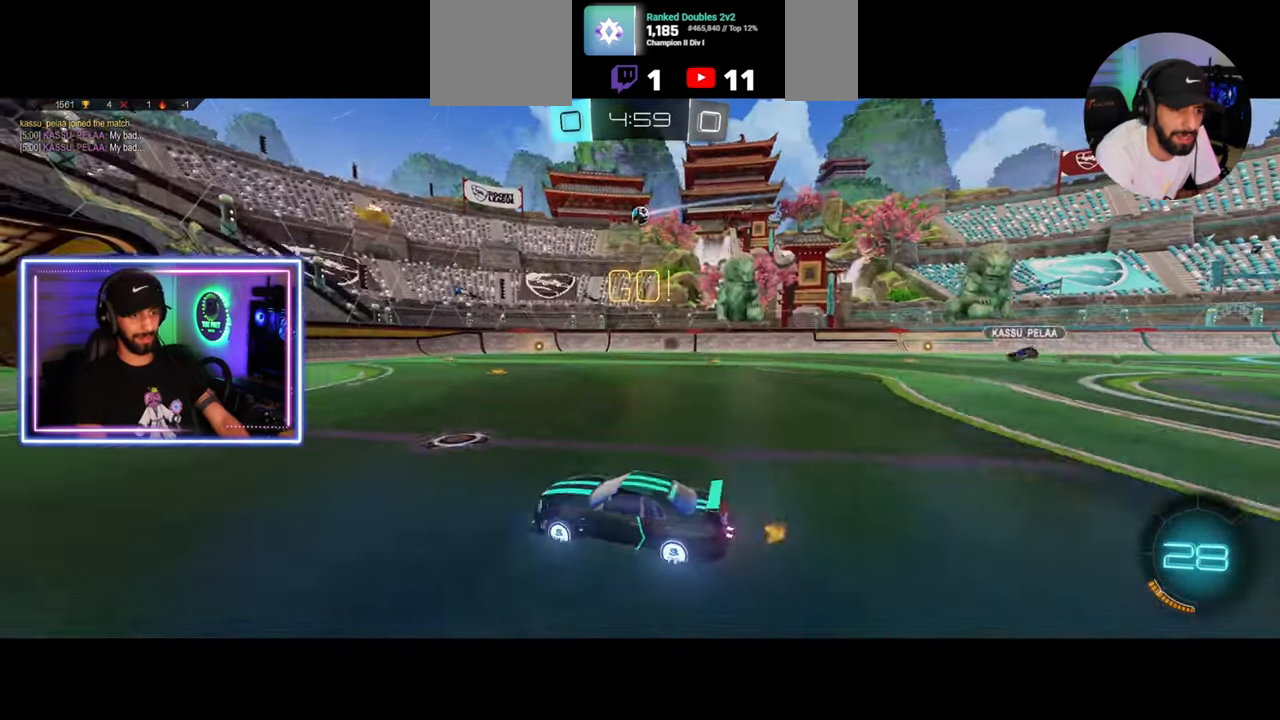
{"keys": ["w"], "mouse": ["left"], "events": [[42, "d", "up"], [208, "d", "down"], [375, "mouse_left", "down"], [458, "d", "up"]]}
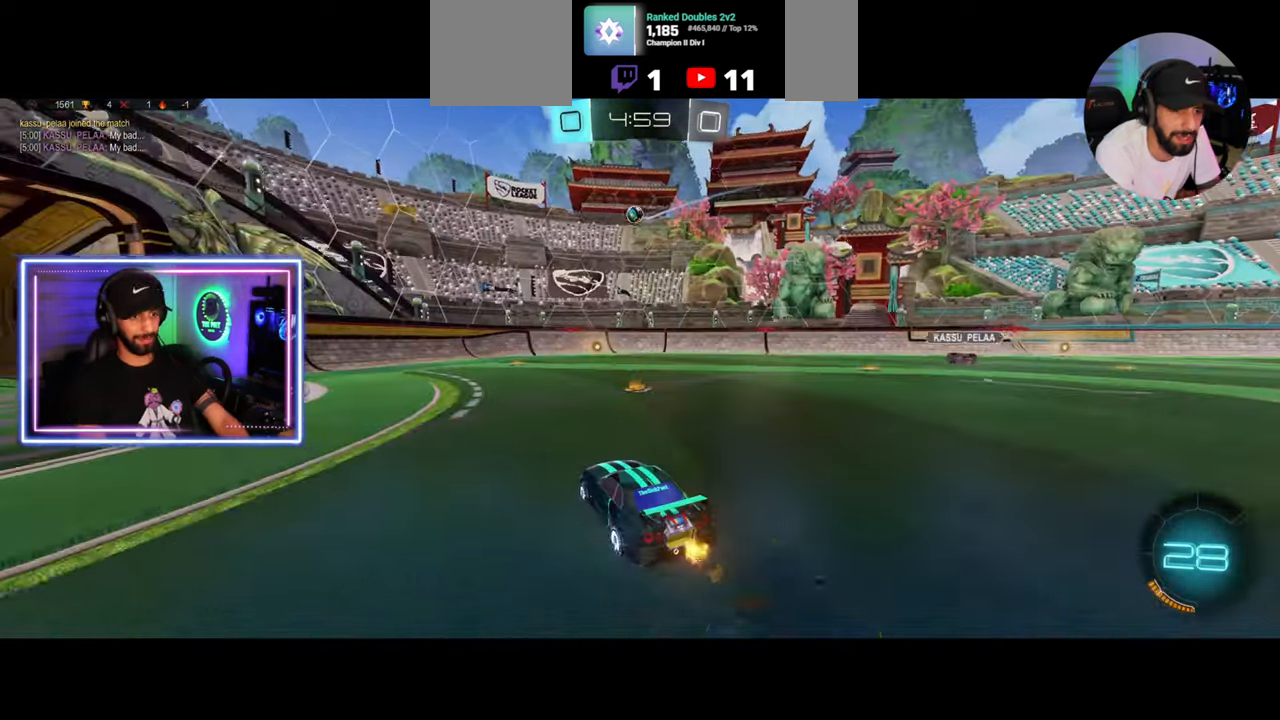
{"keys": ["w"], "mouse": ["left"], "events": [[250, "a", "down"], [417, "a", "up"]]}
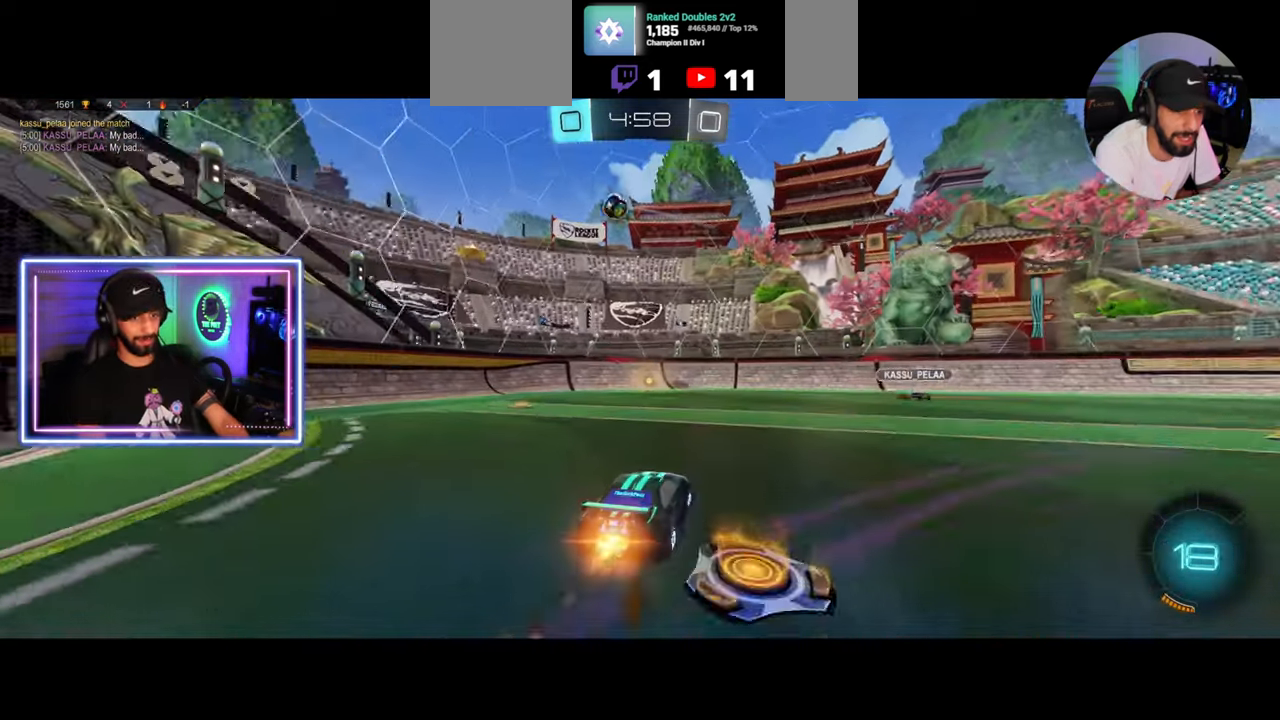
{"keys": ["d", "w"], "mouse": [], "events": [[208, "a", "down"], [458, "a", "up"], [458, "mouse_left", "up"], [500, "d", "down"]]}
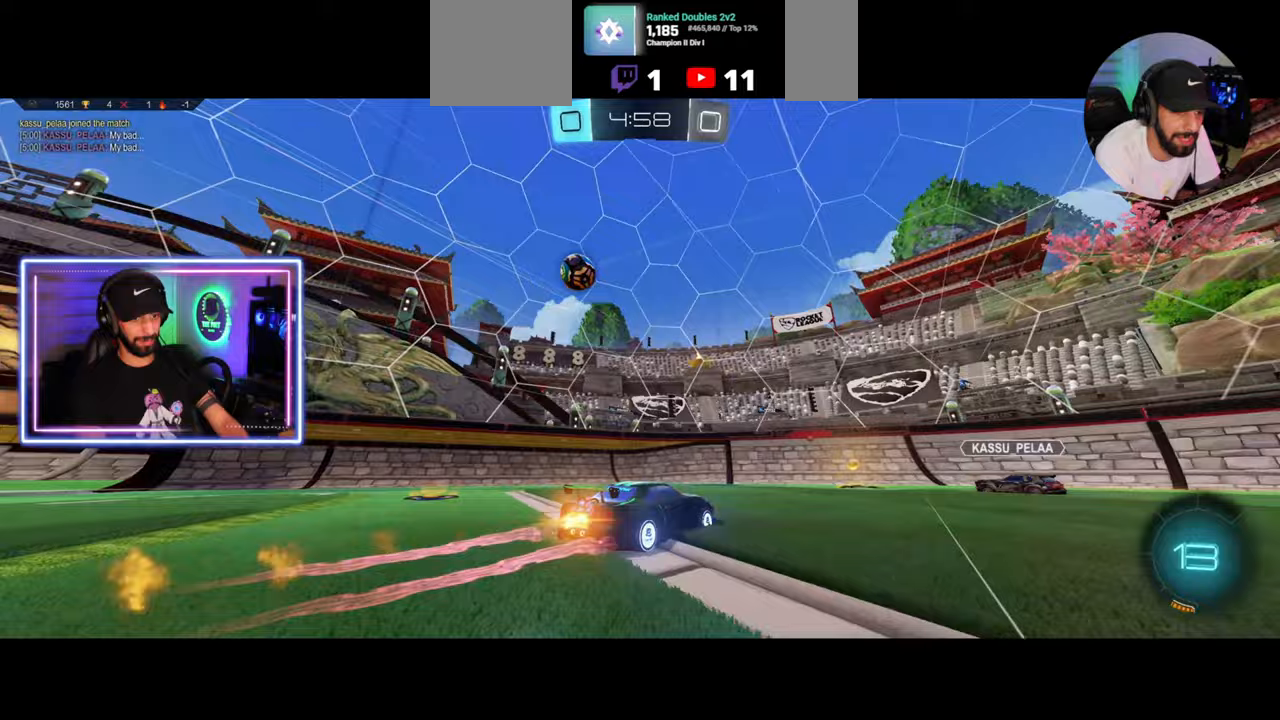
{"keys": ["d", "w"], "mouse": [], "events": [[250, "shift", "down"], [417, "shift", "up"]]}
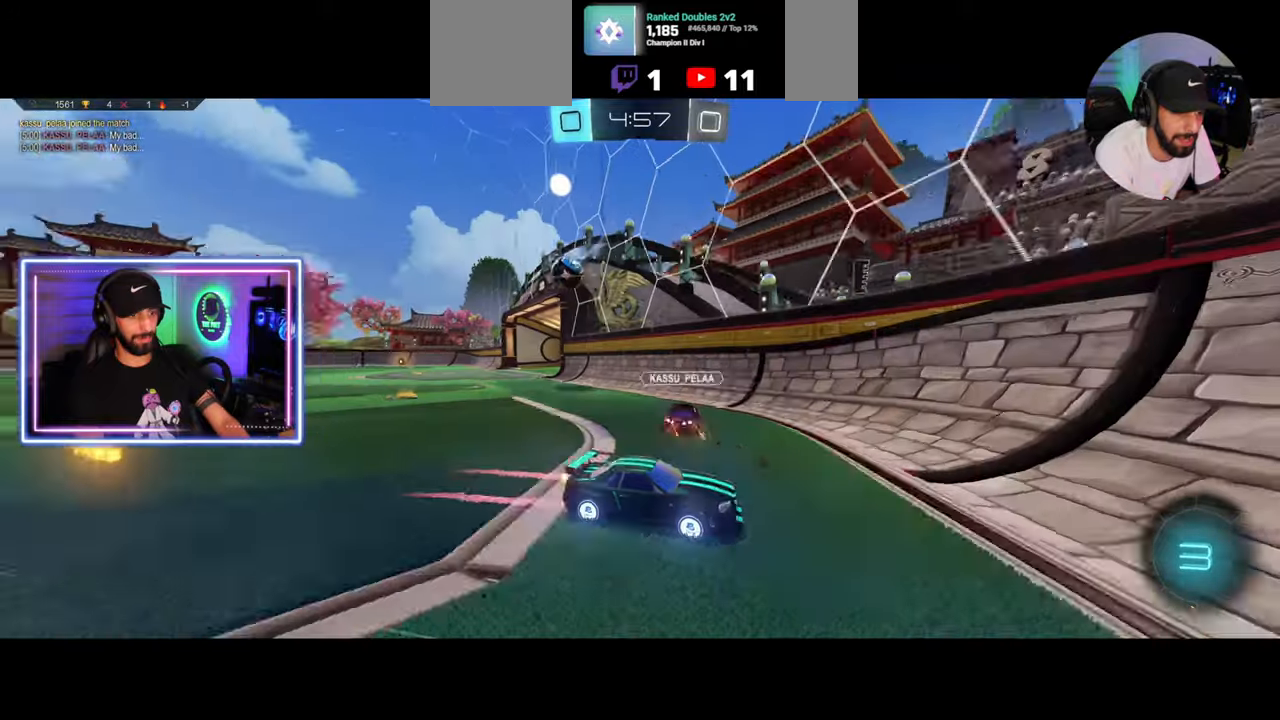
{"keys": ["d", "w"], "mouse": [], "events": []}
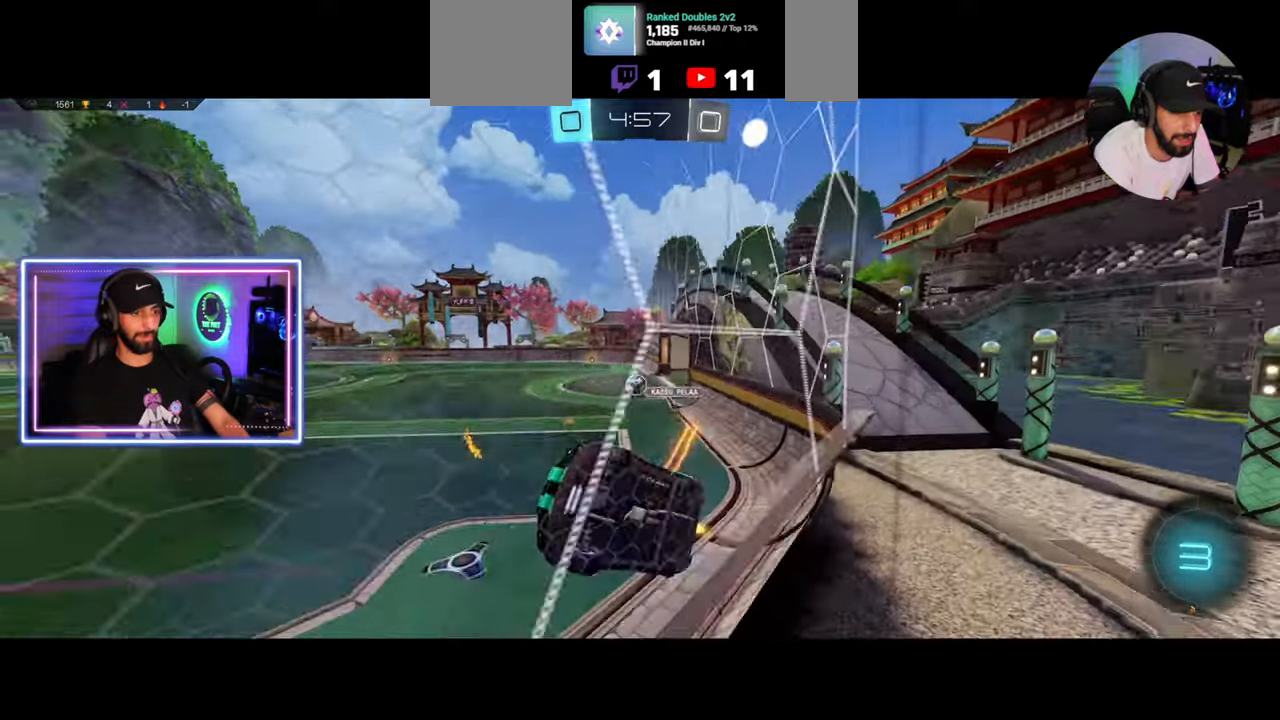
{"keys": ["w"], "mouse": ["left"], "events": [[83, "space", "down"], [125, "mouse_left", "down"], [167, "d", "up"], [208, "space", "up"]]}
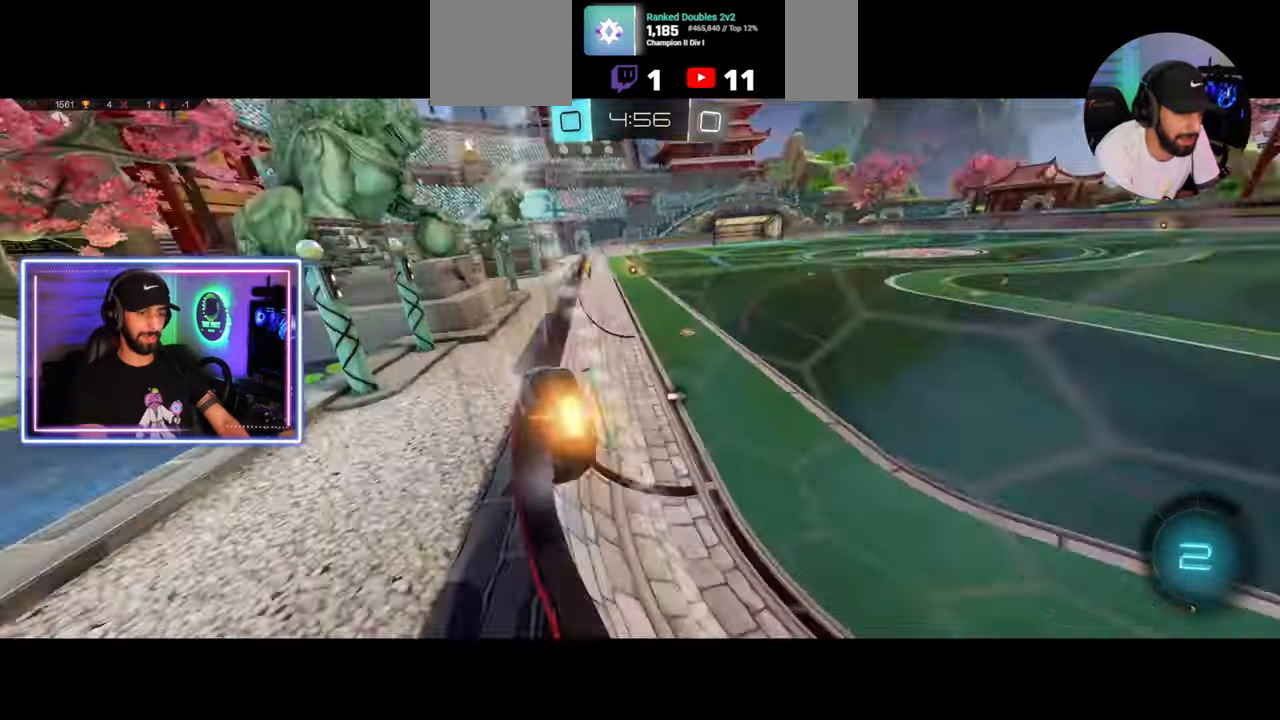
{"keys": ["w"], "mouse": ["left"], "events": [[250, "a", "down"], [417, "a", "up"], [458, "a", "down"], [500, "a", "up"]]}
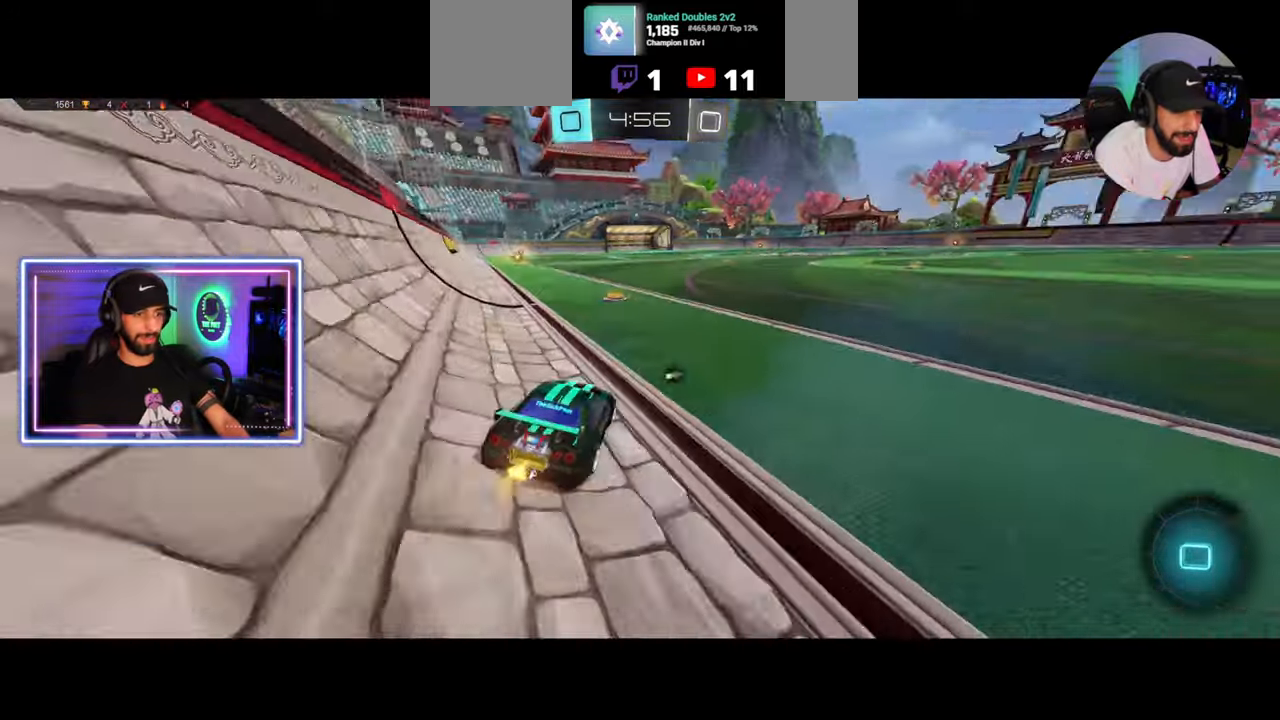
{"keys": [], "mouse": [], "events": [[83, "mouse_left", "up"], [83, "mouse_right", "down"], [167, "mouse_right", "up"], [208, "mouse_right", "down"], [292, "mouse_right", "up"], [417, "space", "down"], [417, "w", "up"], [500, "space", "up"]]}